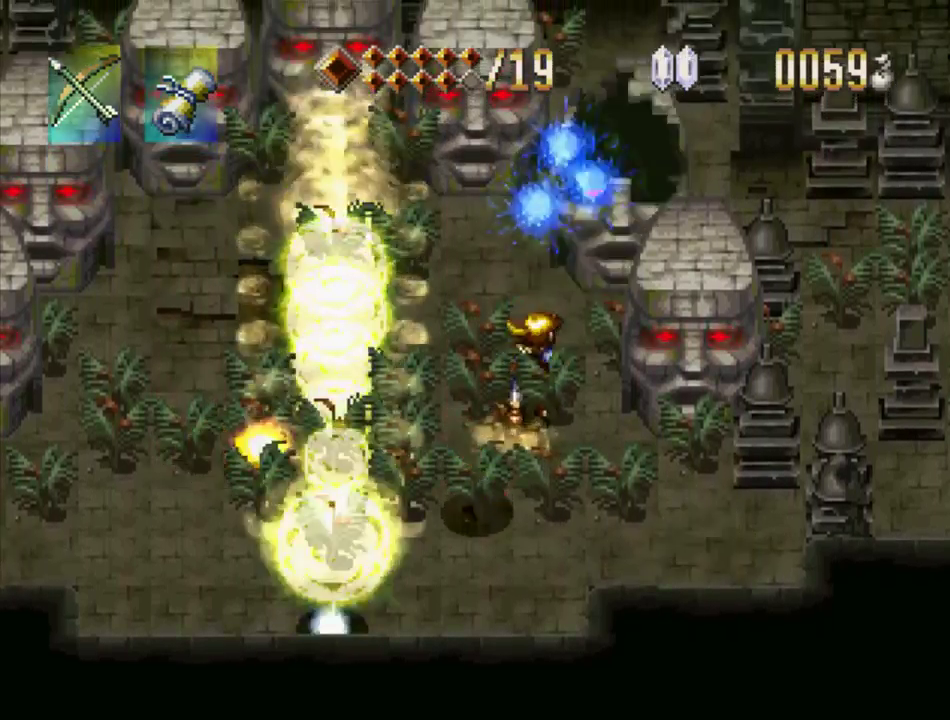
Gameplay with a controller (PlayStation layout); each line is a JSON object with the inputs held at the frame after it. "events" lists button and stick changes between this image and that frame as [ms after this image, input, new state], when the widget could be followed in between. Not read: L3 R3 START.
{"buttons": ["SQUARE"], "events": [[50, "SQUARE", "up"], [150, "SQUARE", "down"], [267, "SQUARE", "up"], [333, "SQUARE", "down"], [417, "SQUARE", "up"], [500, "SQUARE", "down"]]}
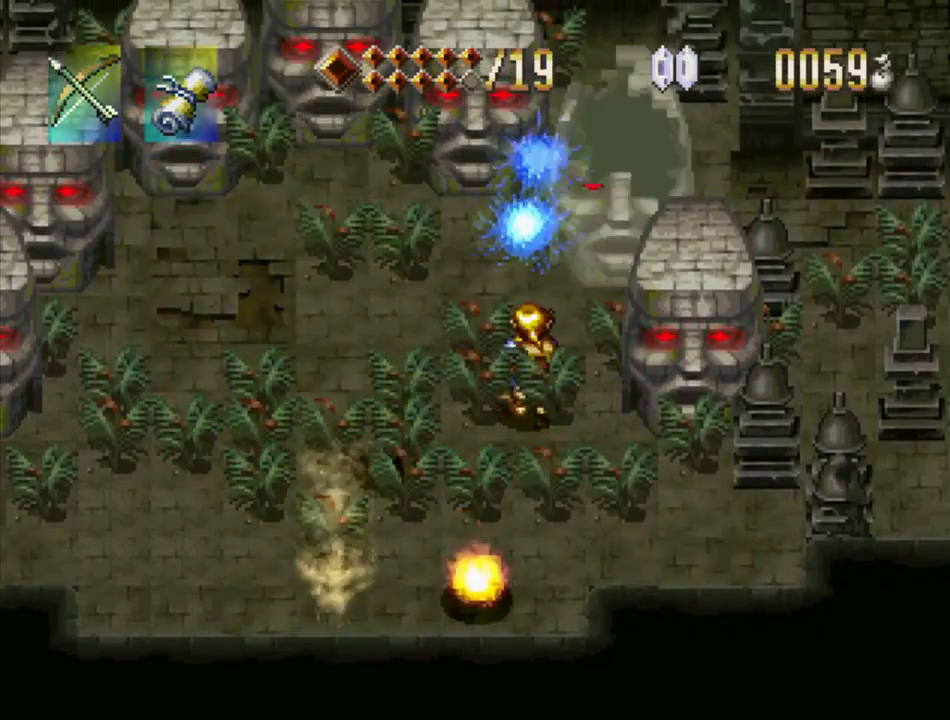
{"buttons": ["SQUARE"], "events": [[83, "SQUARE", "up"], [167, "SQUARE", "down"], [250, "SQUARE", "up"], [300, "SQUARE", "down"], [400, "SQUARE", "up"], [467, "SQUARE", "down"]]}
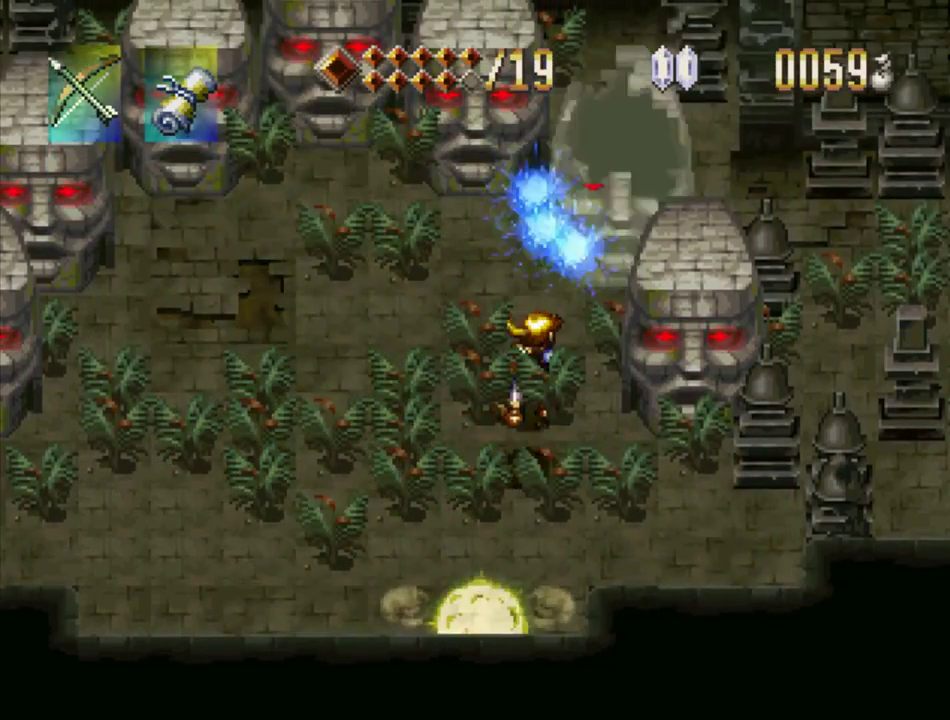
{"buttons": ["SQUARE"], "events": [[67, "SQUARE", "up"], [133, "SQUARE", "down"], [217, "SQUARE", "up"], [283, "SQUARE", "down"], [383, "SQUARE", "up"], [450, "SQUARE", "down"]]}
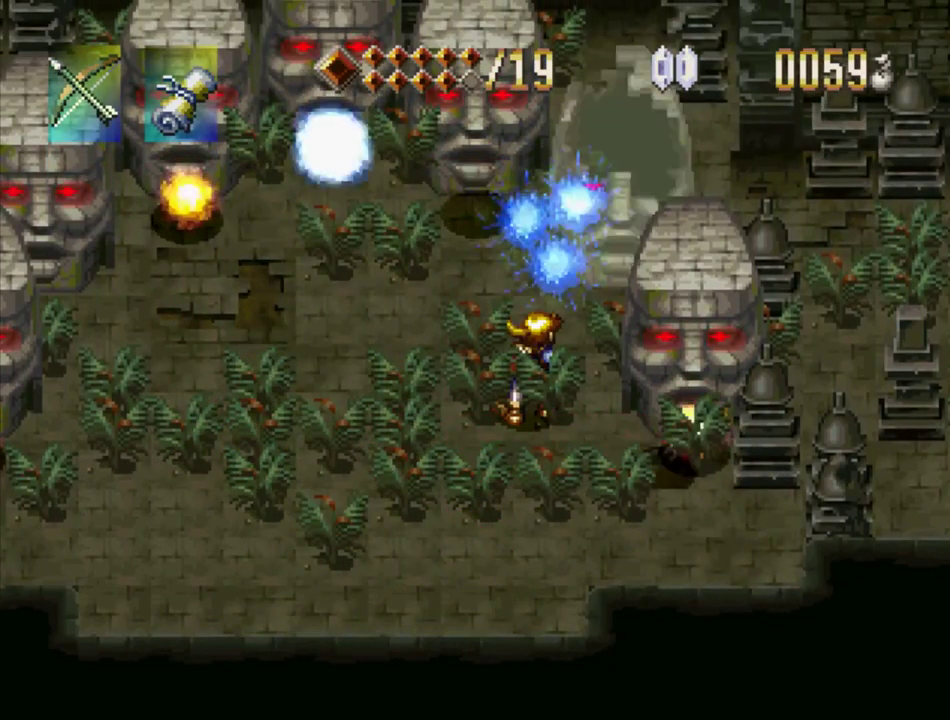
{"buttons": [], "events": [[67, "SQUARE", "up"], [117, "SQUARE", "down"], [233, "SQUARE", "up"], [283, "SQUARE", "down"], [417, "SQUARE", "up"]]}
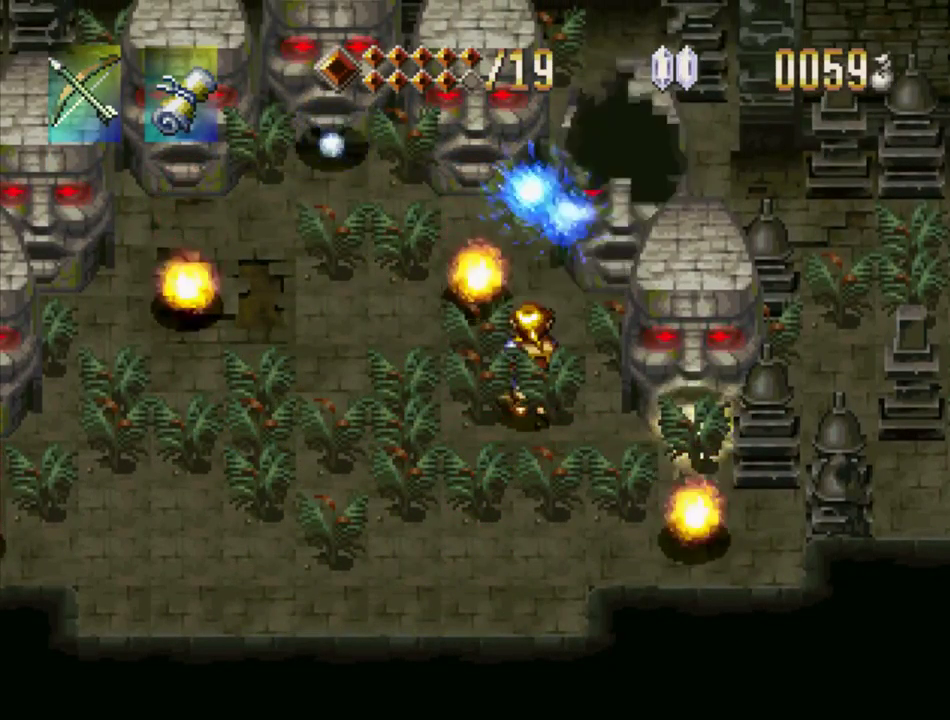
{"buttons": [], "events": [[17, "DPAD_DOWN", "down"], [450, "DPAD_DOWN", "up"]]}
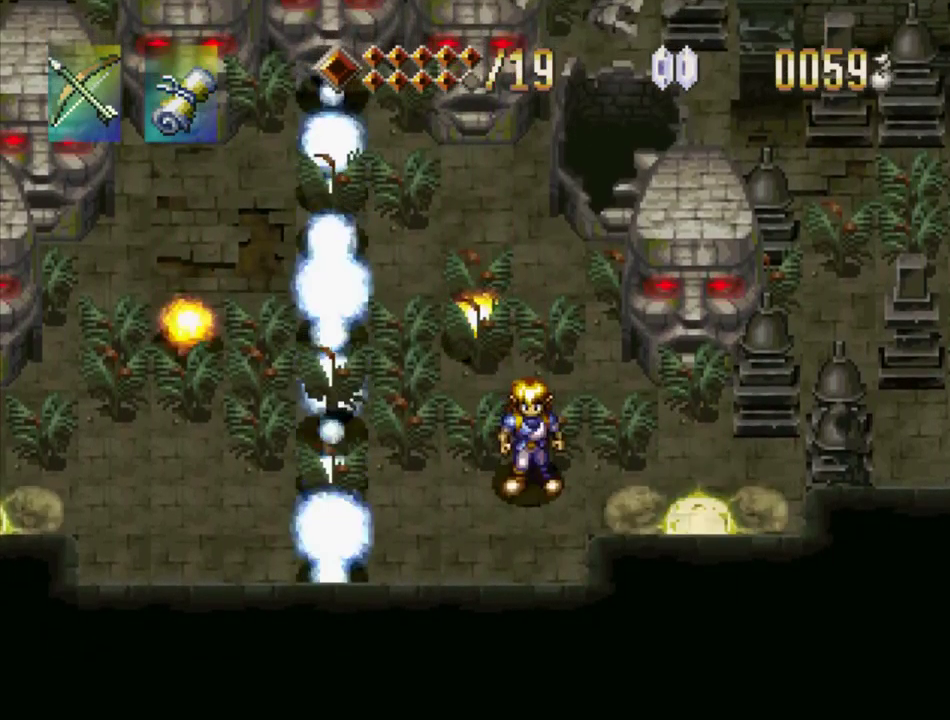
{"buttons": ["CROSS", "DPAD_UP"], "events": [[67, "DPAD_UP", "down"], [167, "CROSS", "down"]]}
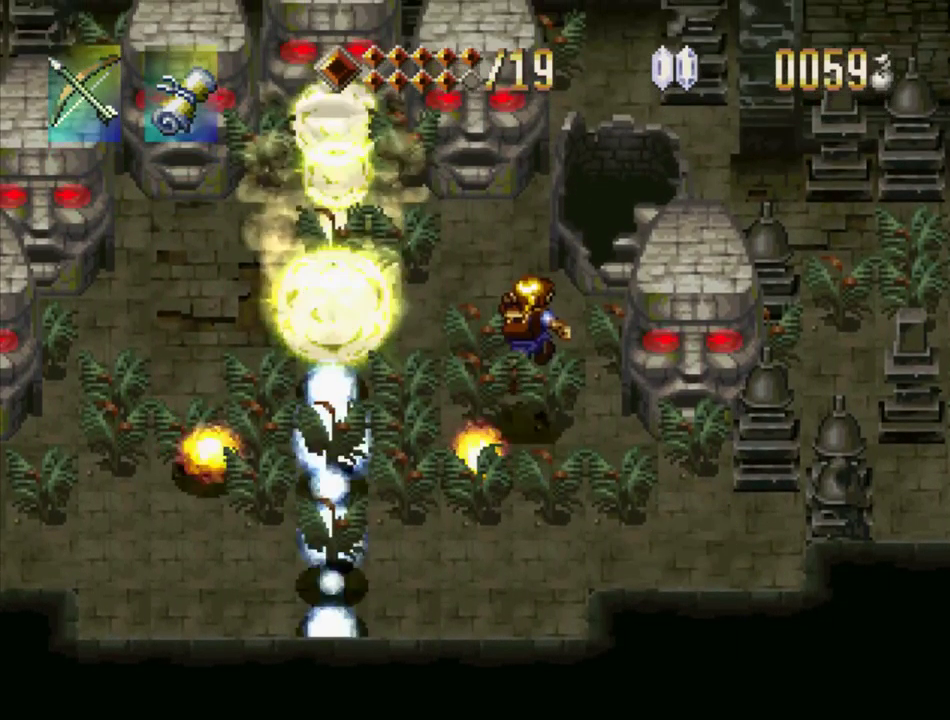
{"buttons": ["DPAD_UP"], "events": [[17, "CROSS", "up"], [83, "DPAD_UP", "up"], [483, "DPAD_UP", "down"]]}
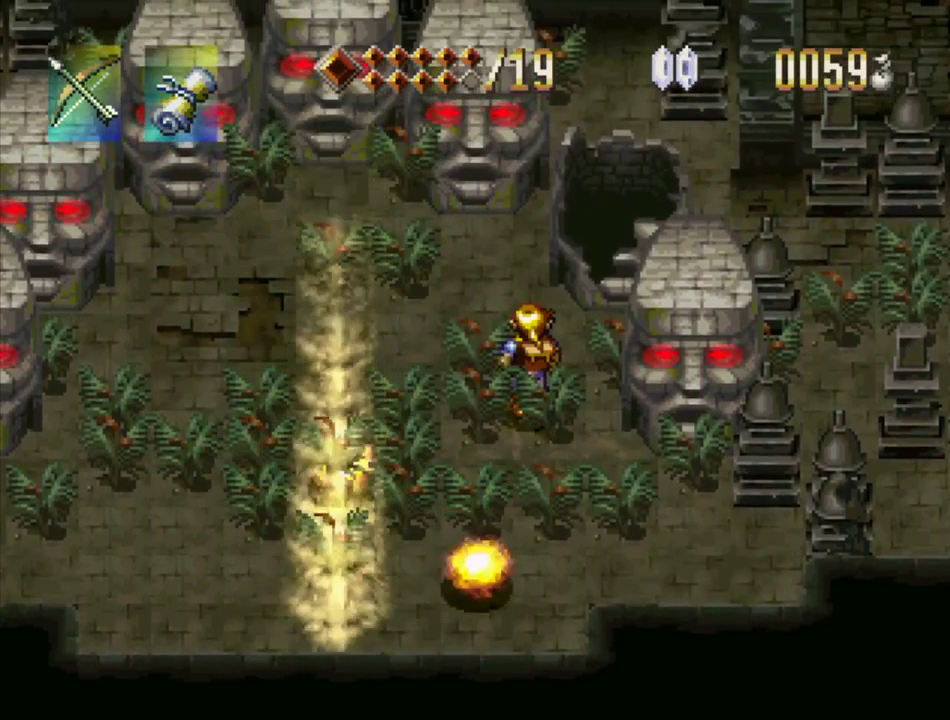
{"buttons": ["DPAD_LEFT"], "events": [[33, "DPAD_LEFT", "down"], [67, "DPAD_UP", "up"]]}
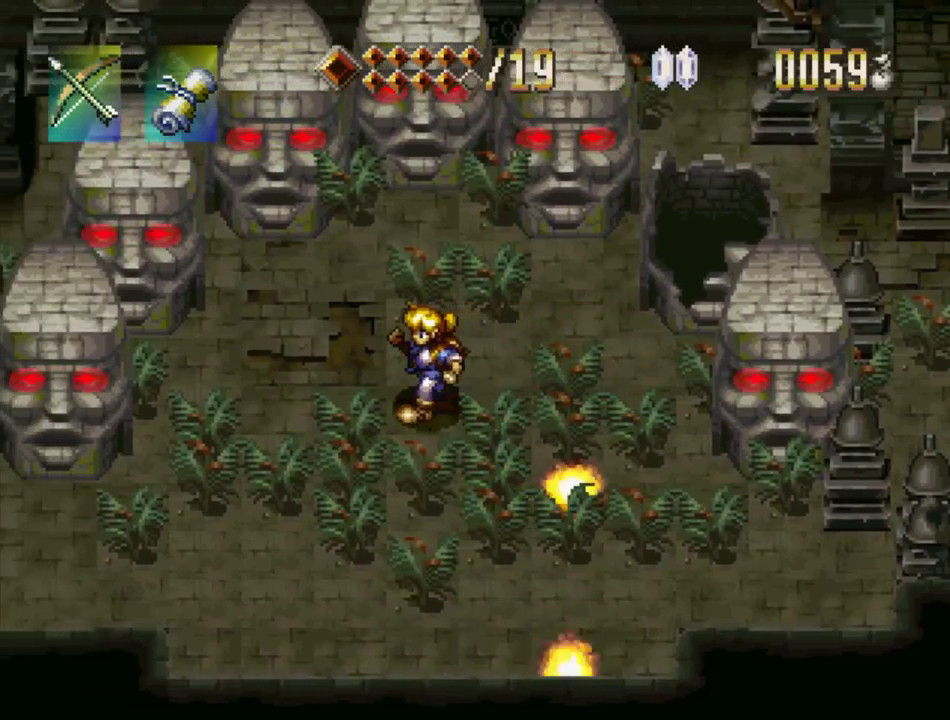
{"buttons": [], "events": [[334, "DPAD_LEFT", "up"]]}
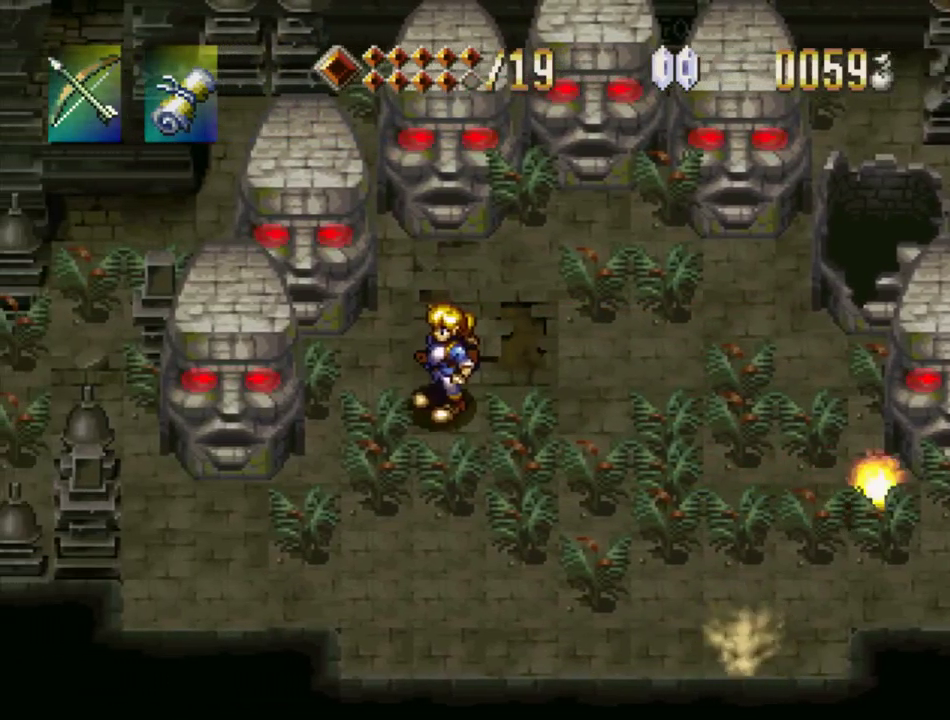
{"buttons": [], "events": [[17, "DPAD_DOWN", "down"], [67, "DPAD_LEFT", "down"], [150, "DPAD_LEFT", "up"], [334, "DPAD_DOWN", "up"]]}
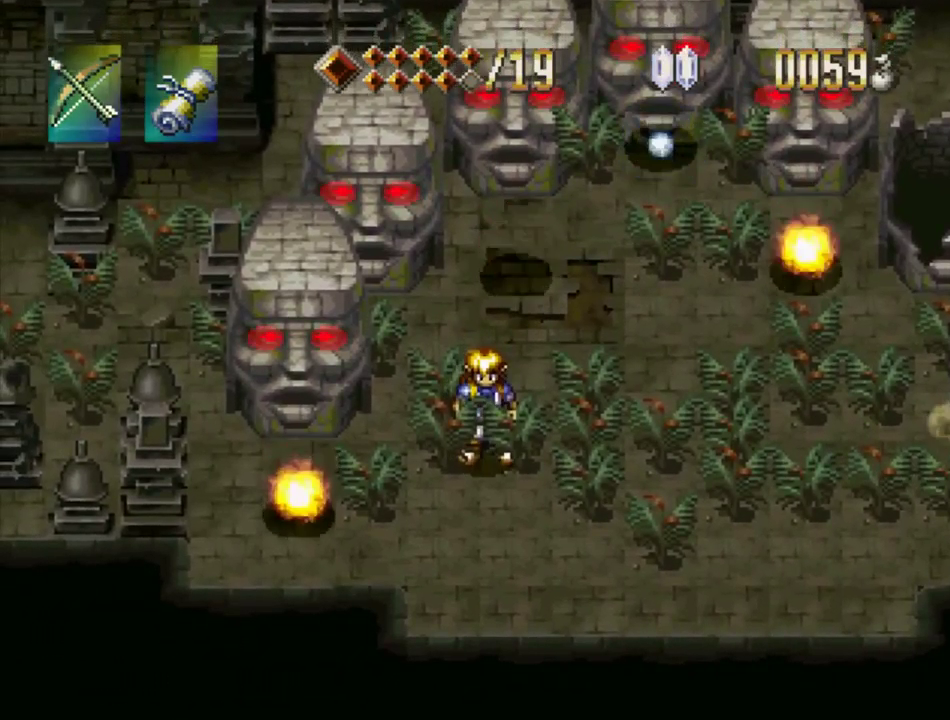
{"buttons": [], "events": [[84, "DPAD_UP", "down"], [167, "DPAD_UP", "up"], [200, "SQUARE", "down"], [267, "SQUARE", "up"]]}
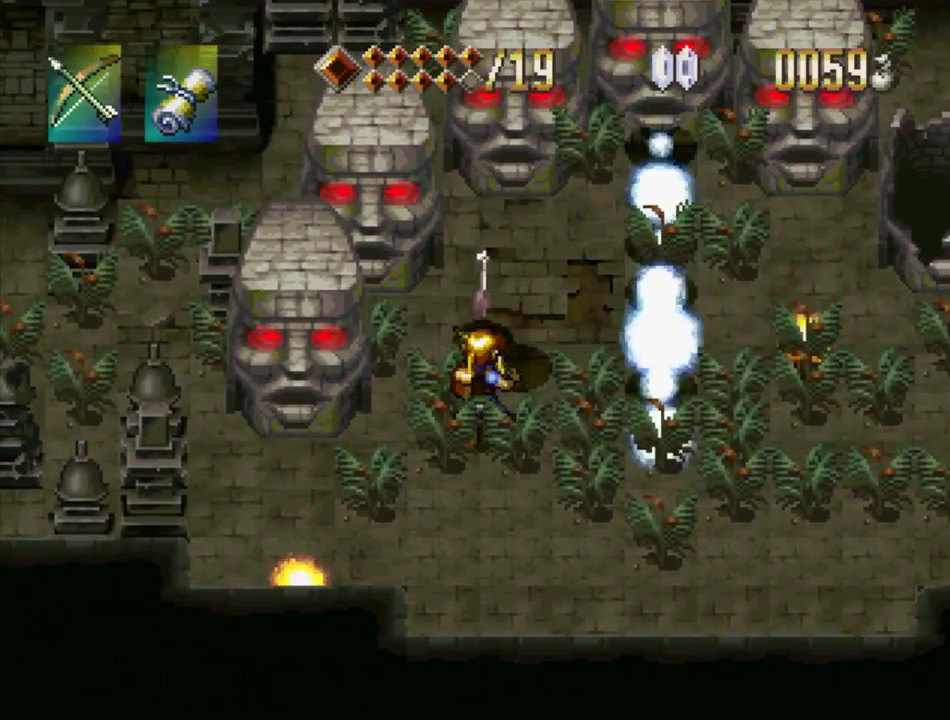
{"buttons": ["DPAD_RIGHT"], "events": [[200, "DPAD_UP", "down"], [300, "DPAD_UP", "up"], [350, "DPAD_UP", "down"], [450, "DPAD_UP", "up"], [500, "DPAD_RIGHT", "down"]]}
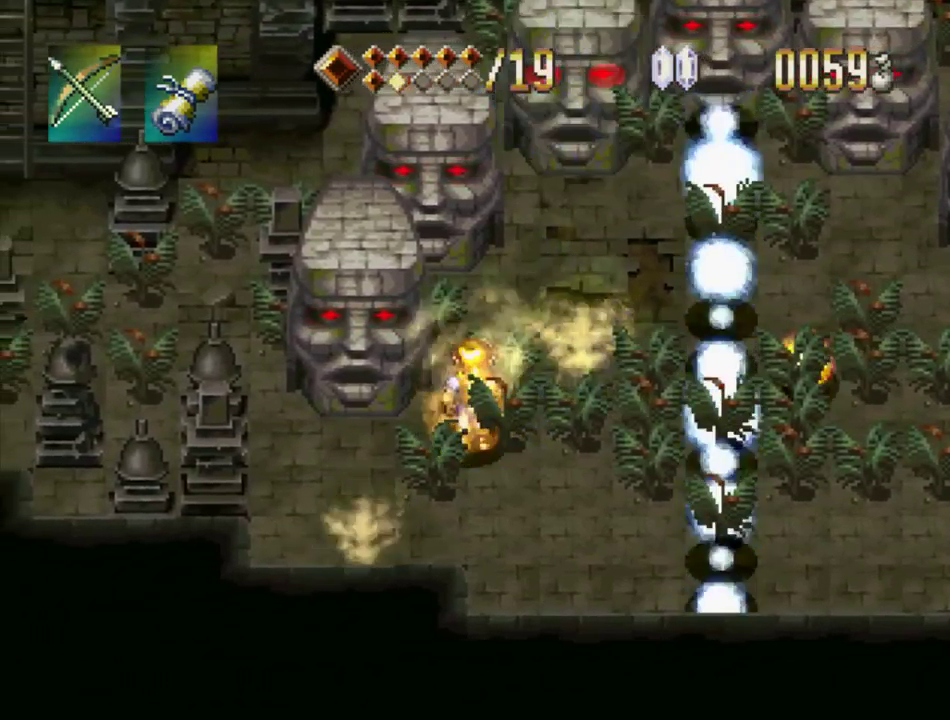
{"buttons": [], "events": [[100, "DPAD_DOWN", "down"], [250, "DPAD_DOWN", "up"], [284, "DPAD_RIGHT", "up"], [350, "DPAD_UP", "down"], [350, "SQUARE", "down"], [467, "DPAD_UP", "up"], [467, "SQUARE", "up"]]}
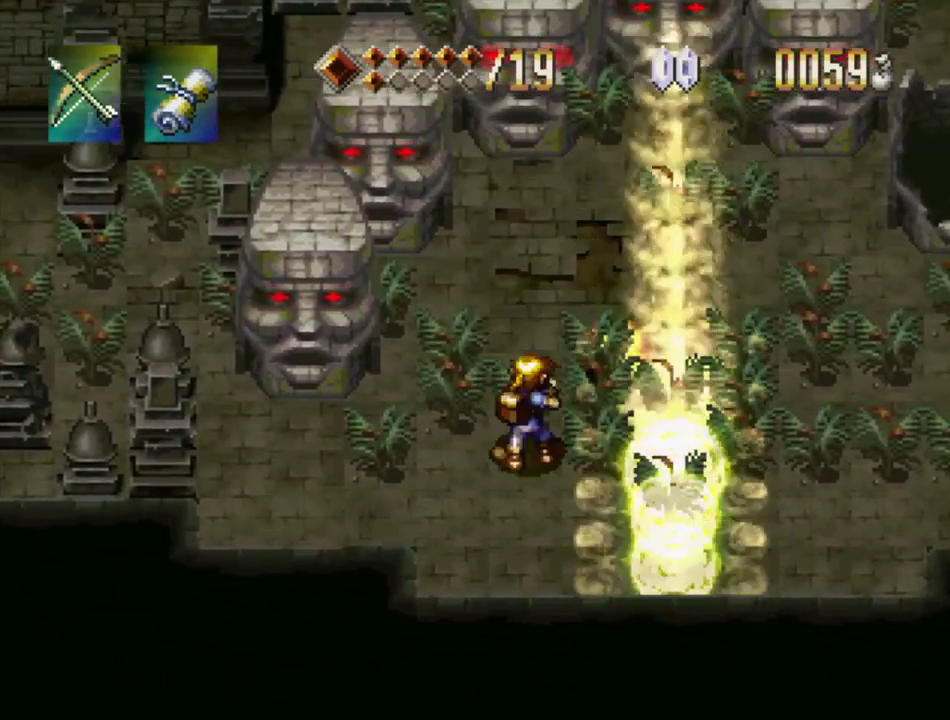
{"buttons": [], "events": [[50, "SQUARE", "down"], [150, "SQUARE", "up"], [217, "SQUARE", "down"], [300, "SQUARE", "up"], [367, "SQUARE", "down"], [467, "SQUARE", "up"]]}
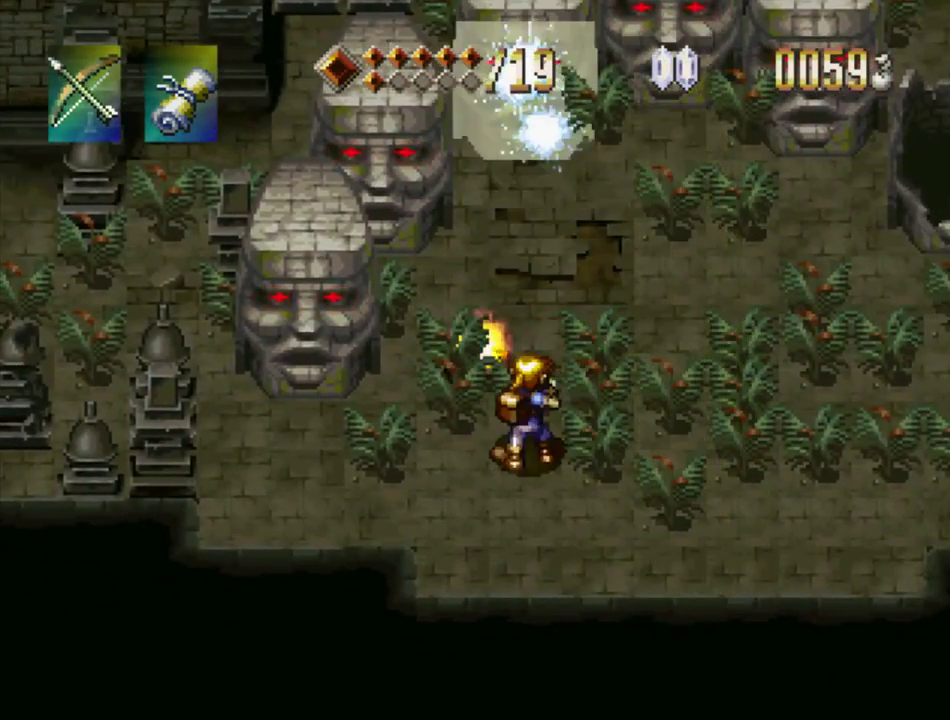
{"buttons": [], "events": [[34, "SQUARE", "down"], [134, "SQUARE", "up"], [200, "SQUARE", "down"], [267, "SQUARE", "up"], [334, "SQUARE", "down"], [450, "SQUARE", "up"]]}
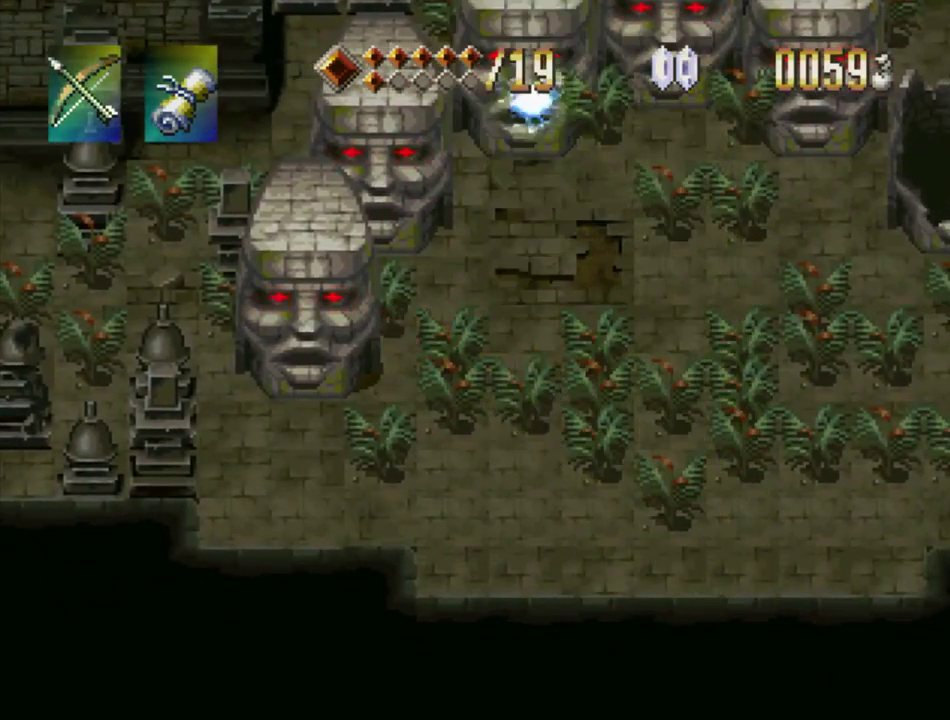
{"buttons": [], "events": [[17, "SQUARE", "down"], [100, "SQUARE", "up"], [150, "SQUARE", "down"], [284, "SQUARE", "up"]]}
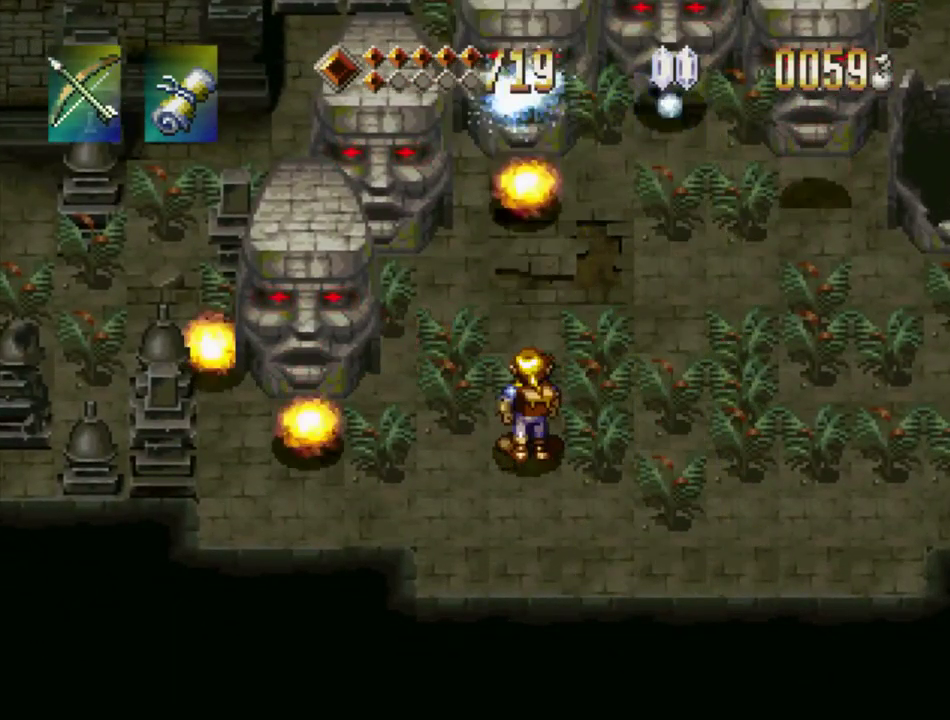
{"buttons": ["DPAD_UP"], "events": [[100, "DPAD_DOWN", "down"], [300, "DPAD_DOWN", "up"], [384, "DPAD_UP", "down"]]}
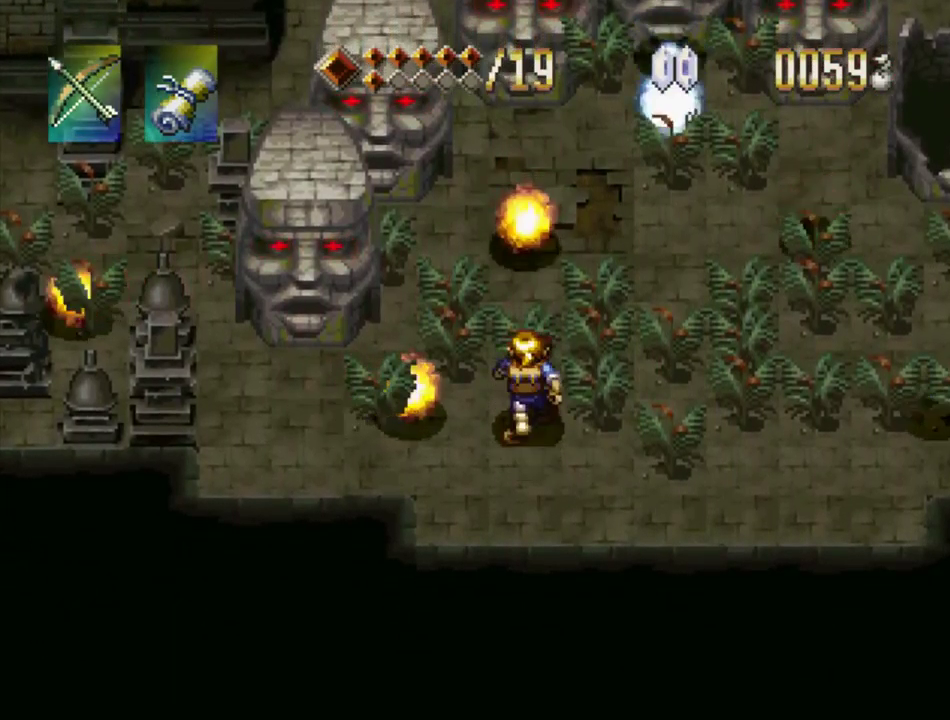
{"buttons": ["CROSS", "SQUARE", "DPAD_UP"], "events": [[151, "CROSS", "down"], [251, "SQUARE", "down"]]}
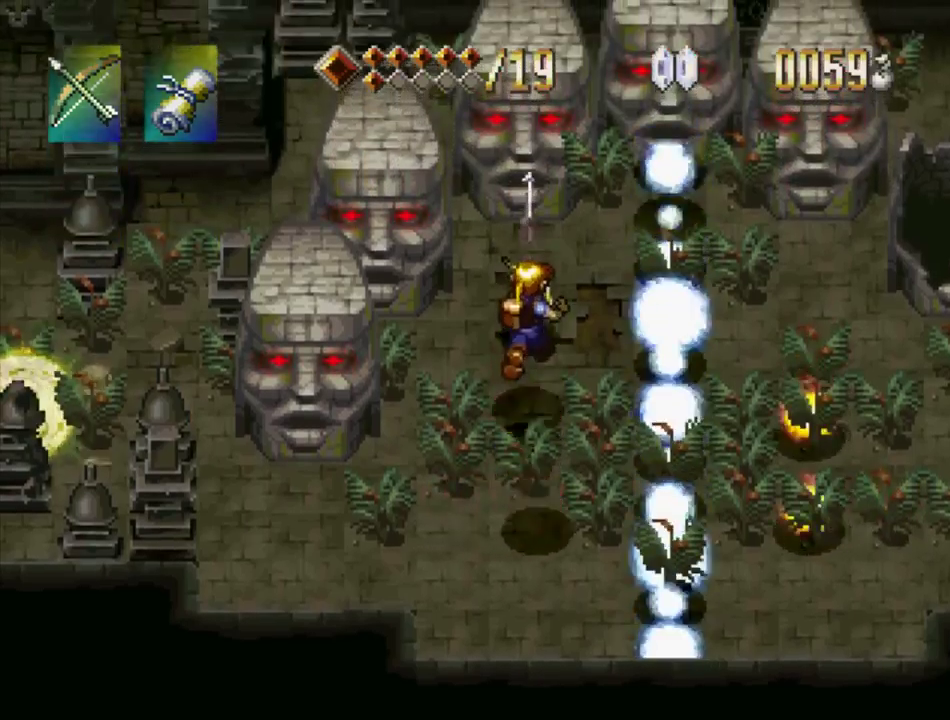
{"buttons": [], "events": [[33, "CROSS", "up"], [83, "SQUARE", "up"], [133, "DPAD_UP", "up"], [283, "SQUARE", "down"], [433, "SQUARE", "up"]]}
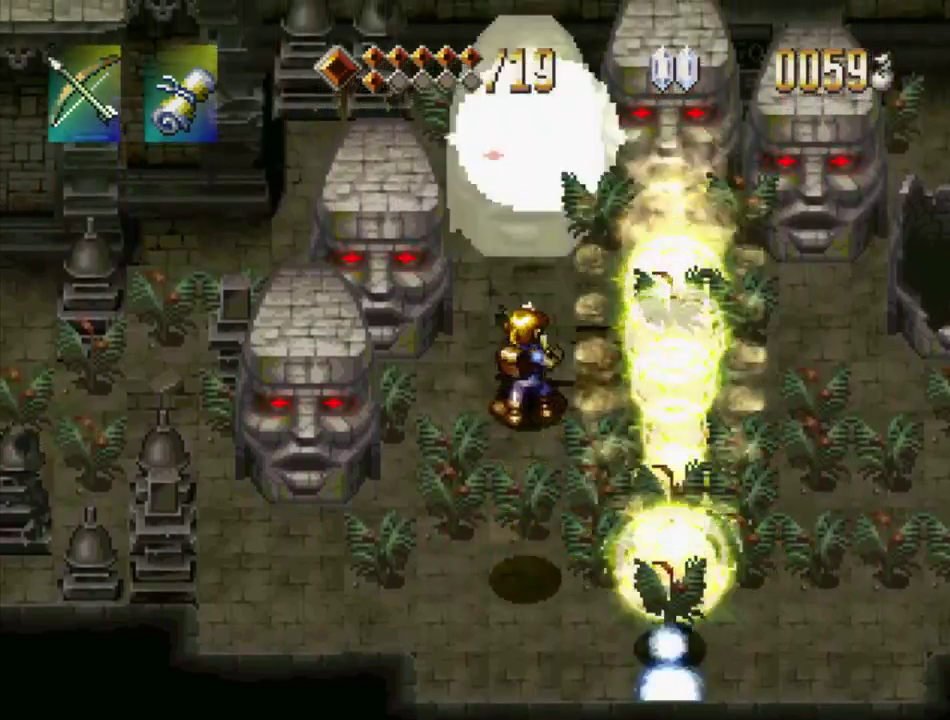
{"buttons": ["SQUARE"], "events": [[183, "SQUARE", "down"], [300, "SQUARE", "up"], [500, "SQUARE", "down"]]}
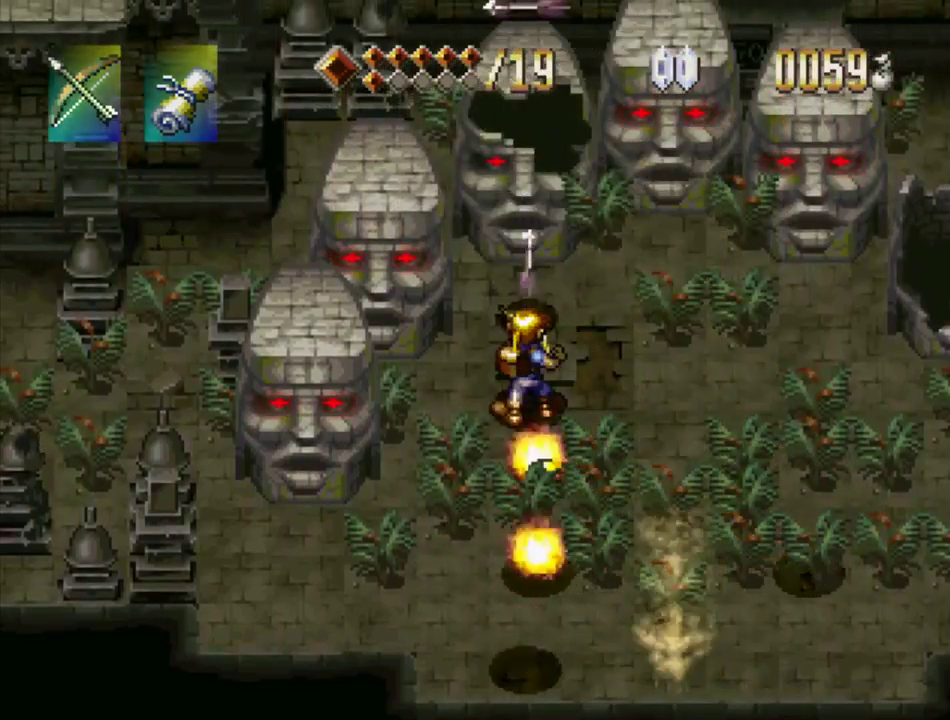
{"buttons": [], "events": [[83, "SQUARE", "up"], [300, "SQUARE", "down"], [400, "SQUARE", "up"]]}
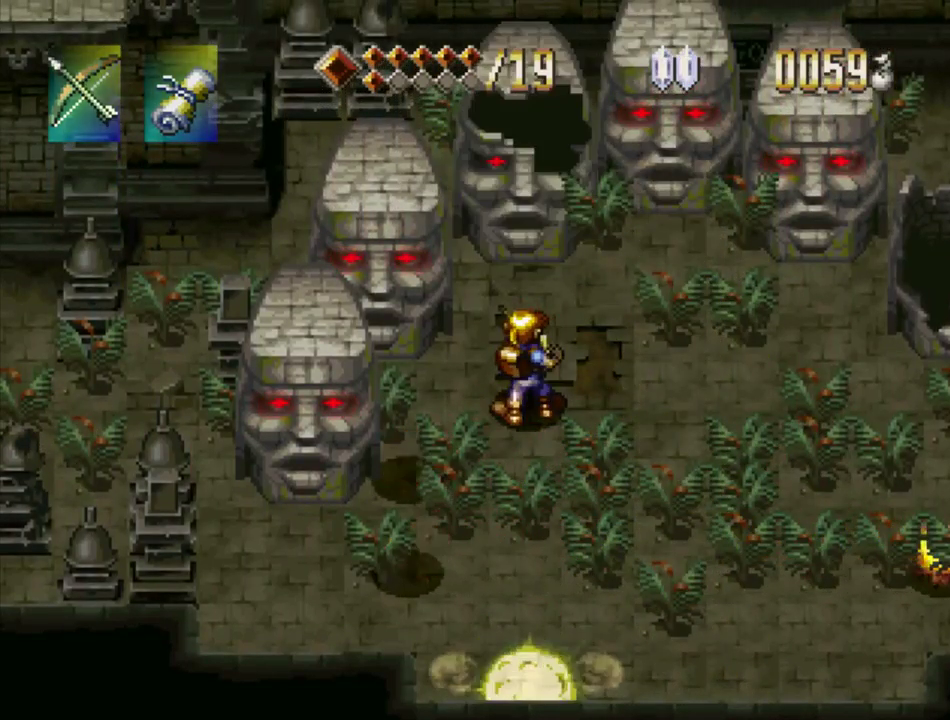
{"buttons": ["DPAD_DOWN"], "events": [[167, "DPAD_DOWN", "down"]]}
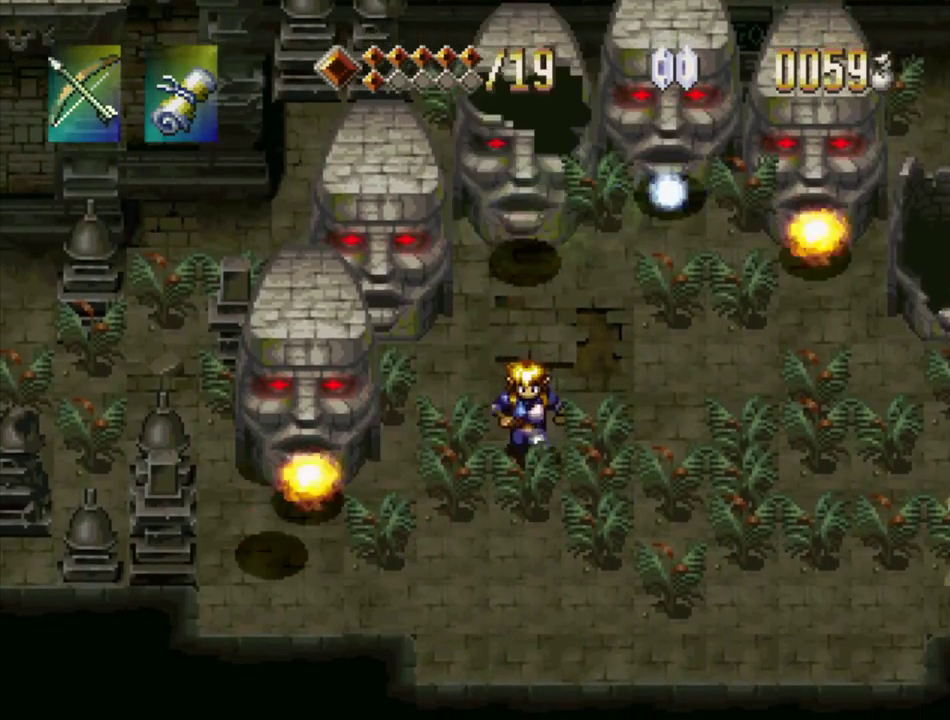
{"buttons": ["DPAD_UP"], "events": [[333, "DPAD_DOWN", "up"], [433, "DPAD_UP", "down"]]}
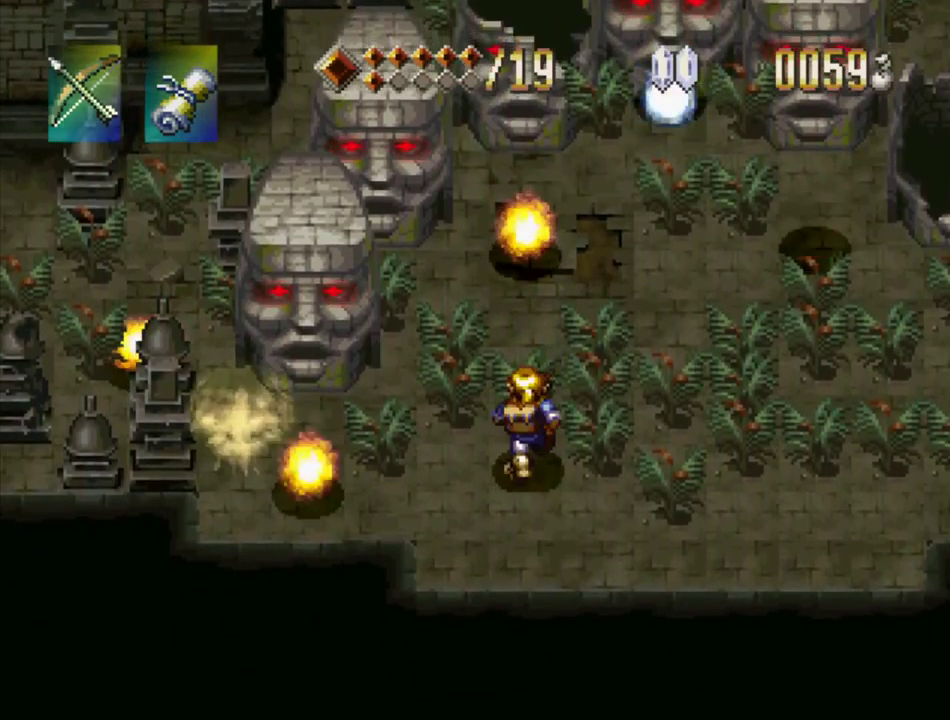
{"buttons": ["CROSS", "SQUARE", "DPAD_UP"], "events": [[267, "CROSS", "down"], [317, "SQUARE", "down"]]}
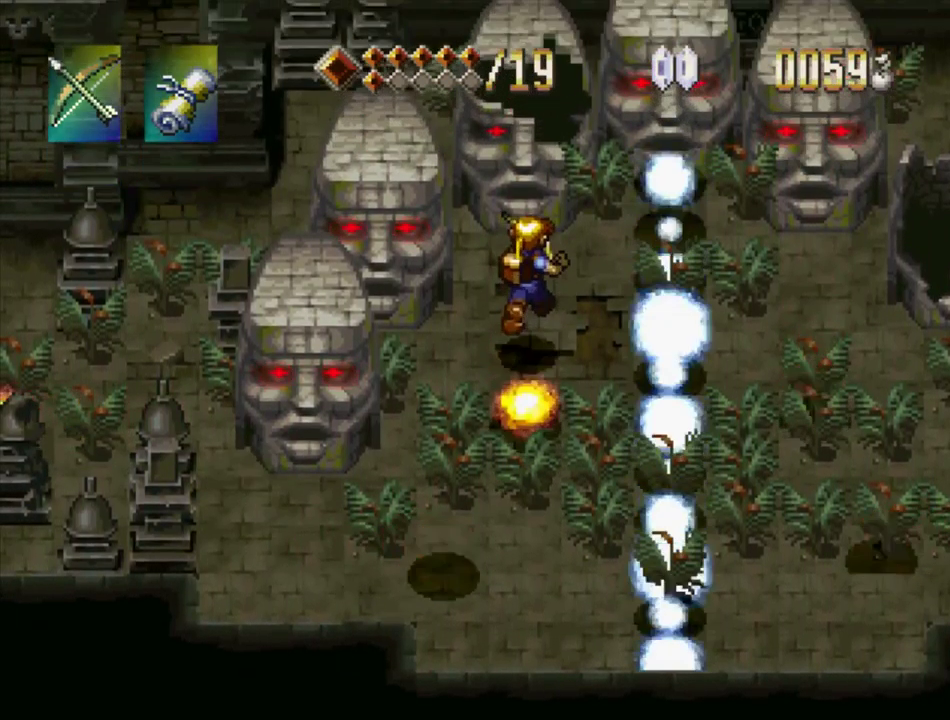
{"buttons": [], "events": [[33, "CROSS", "up"], [67, "SQUARE", "up"], [183, "DPAD_UP", "up"], [267, "SQUARE", "down"], [400, "SQUARE", "up"]]}
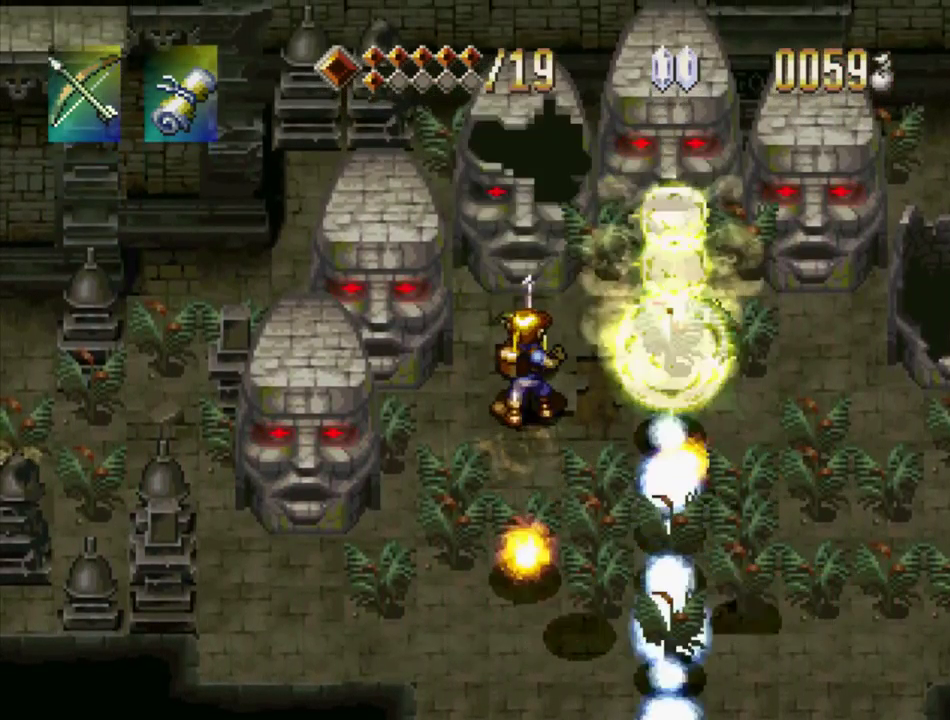
{"buttons": [], "events": [[17, "SQUARE", "down"], [100, "SQUARE", "up"], [183, "SQUARE", "down"], [267, "SQUARE", "up"], [350, "SQUARE", "down"], [433, "SQUARE", "up"]]}
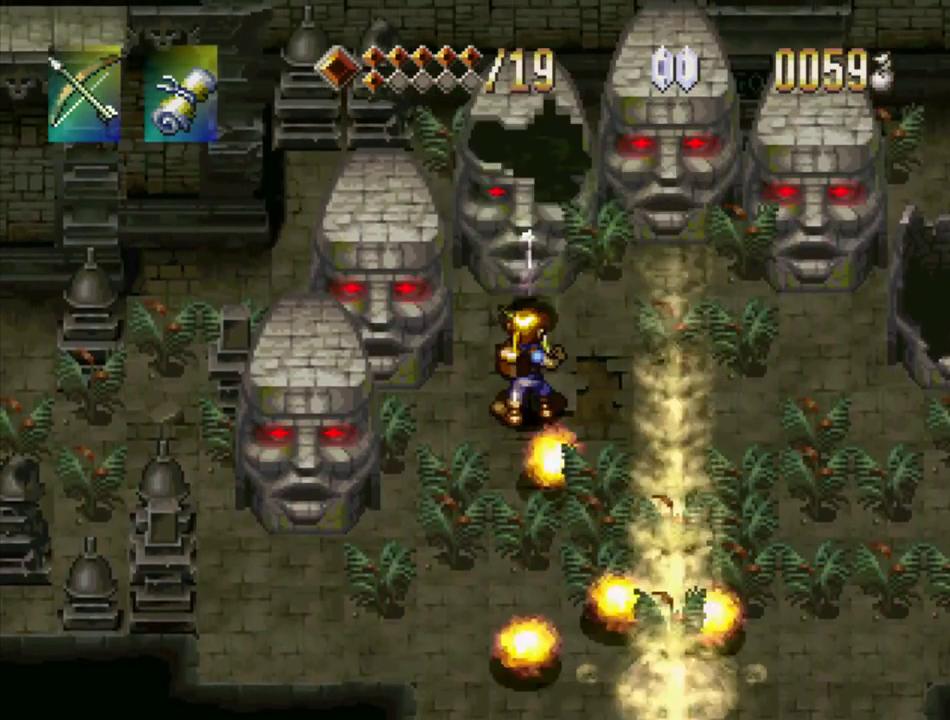
{"buttons": ["DPAD_DOWN"], "events": [[17, "SQUARE", "down"], [150, "SQUARE", "up"], [433, "DPAD_DOWN", "down"]]}
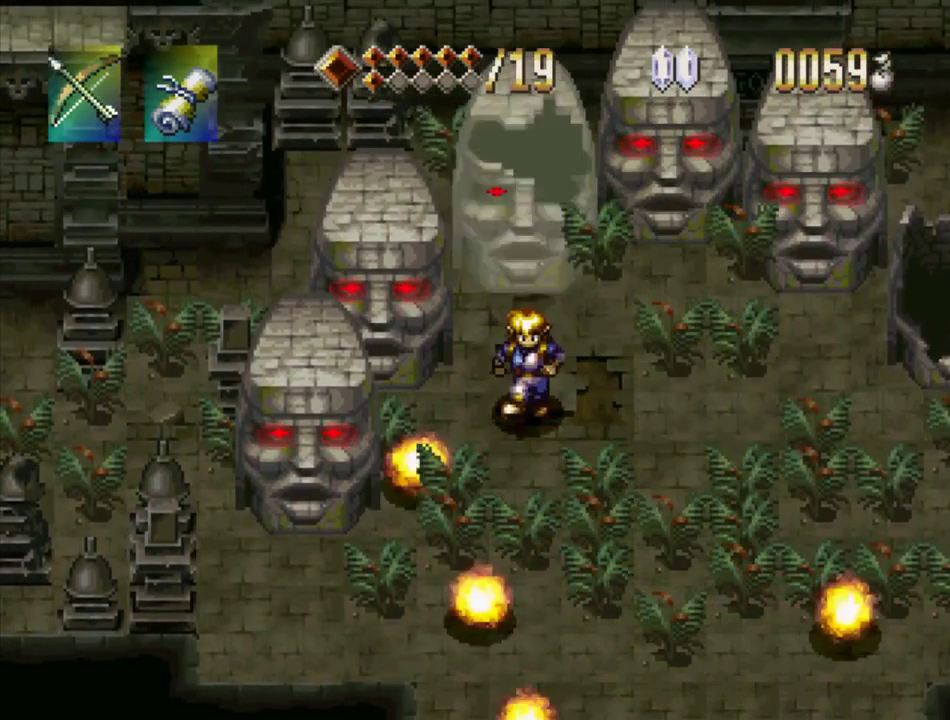
{"buttons": [], "events": [[516, "DPAD_DOWN", "up"]]}
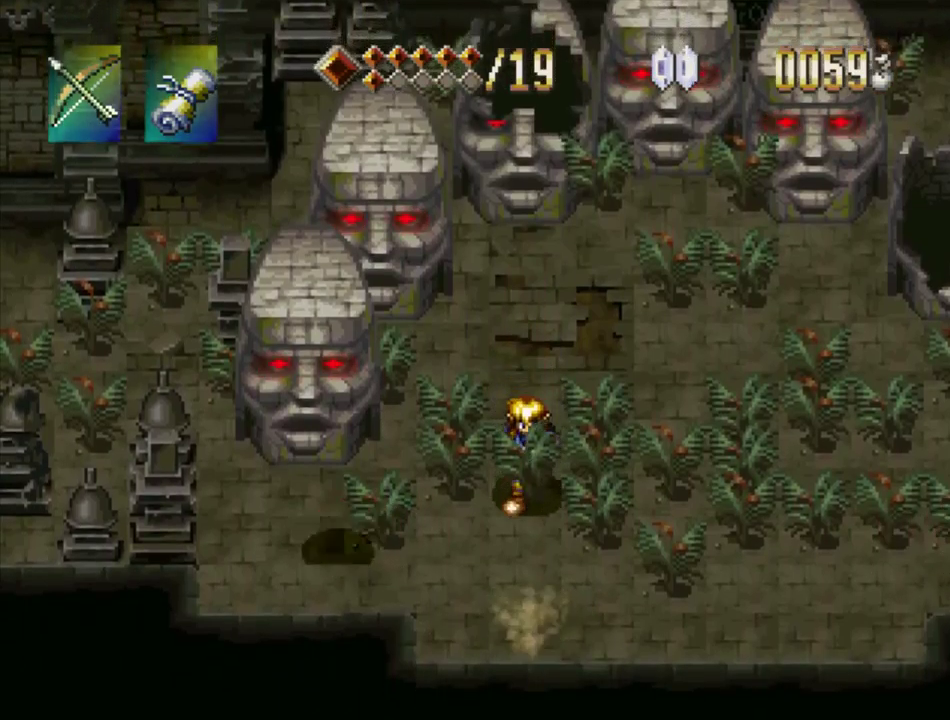
{"buttons": [], "events": []}